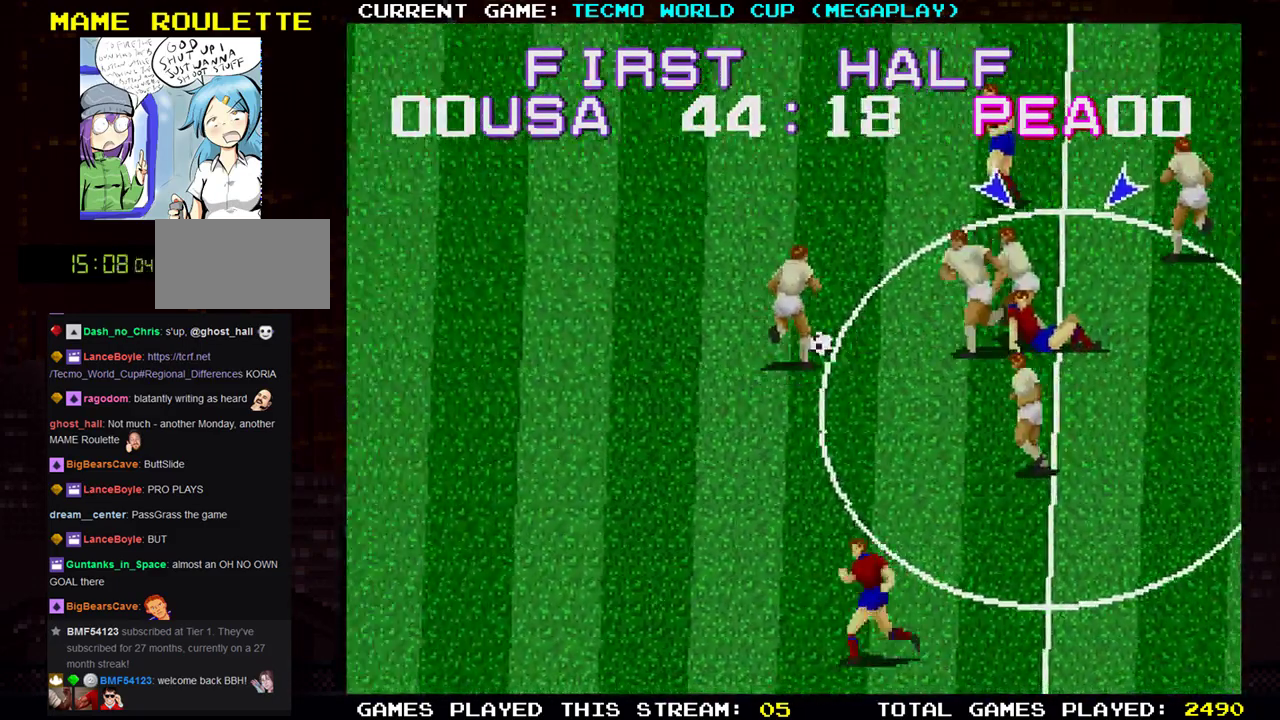
Gameplay with a controller (arcade stick); each line is a JSON object with the inputs held at the frame after it. "events" lists button and stick changes between this image and that frame as [ms after this image, input, new state], when the widget could be followed in between. Not read: L3 R3.
{"buttons": [], "left_stick": "down-left", "events": [[184, "left_stick", "up-left"], [301, "left_stick", "up"], [451, "left_stick", "left"], [501, "left_stick", "down-left"]]}
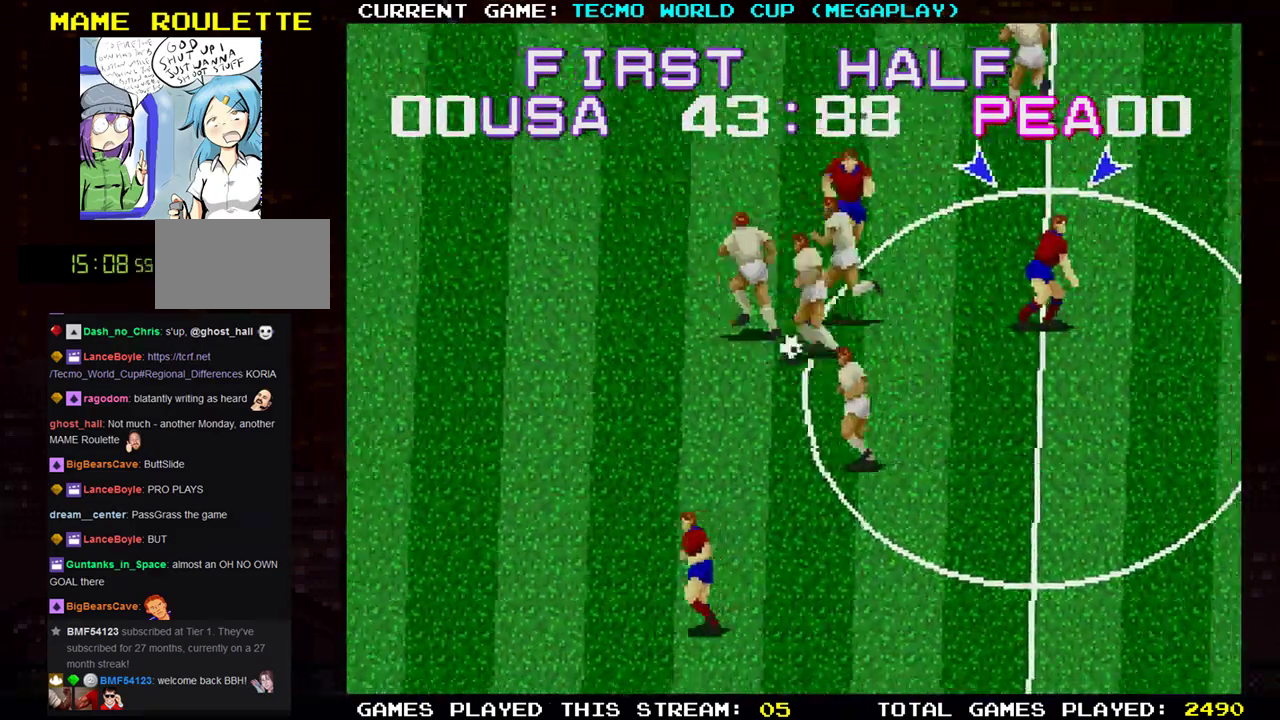
{"buttons": [], "left_stick": "left", "events": [[183, "left_stick", "down-right"], [384, "left_stick", "left"]]}
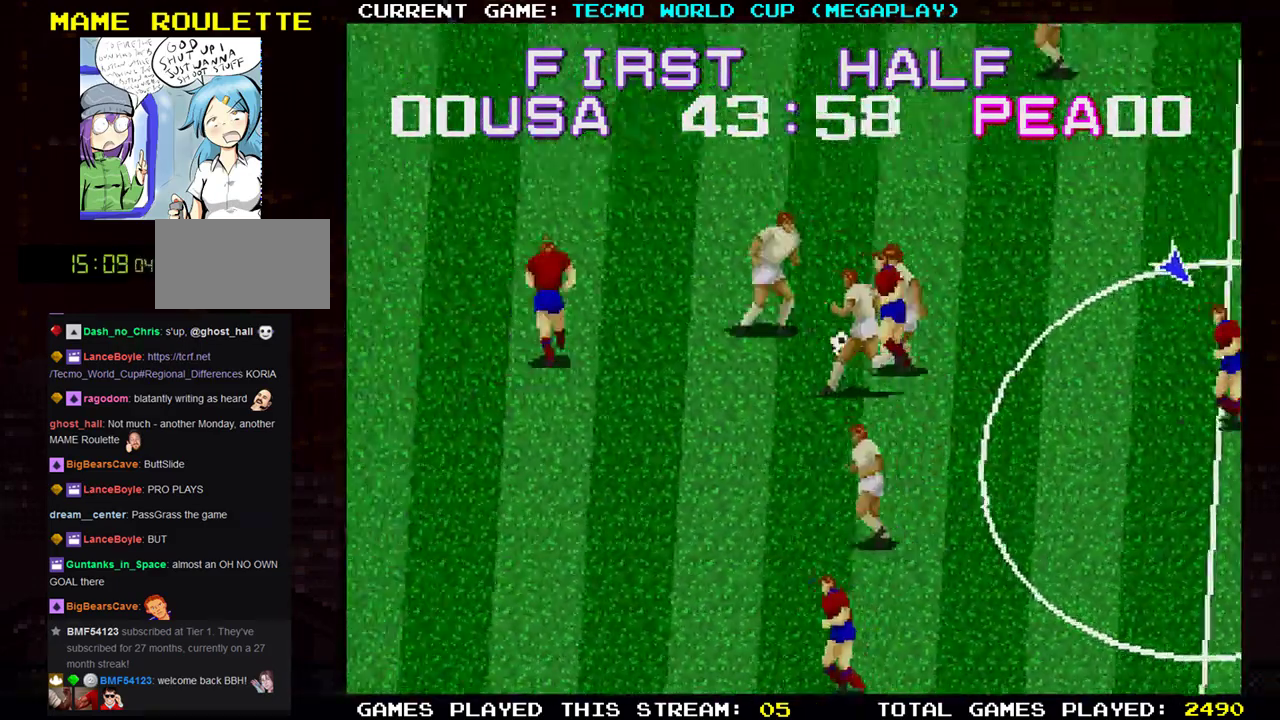
{"buttons": [], "left_stick": "down-right", "events": [[167, "SQUARE", "down"], [167, "left_stick", "up"], [217, "left_stick", "up-right"], [317, "SQUARE", "up"], [384, "left_stick", "right"], [501, "left_stick", "down-right"]]}
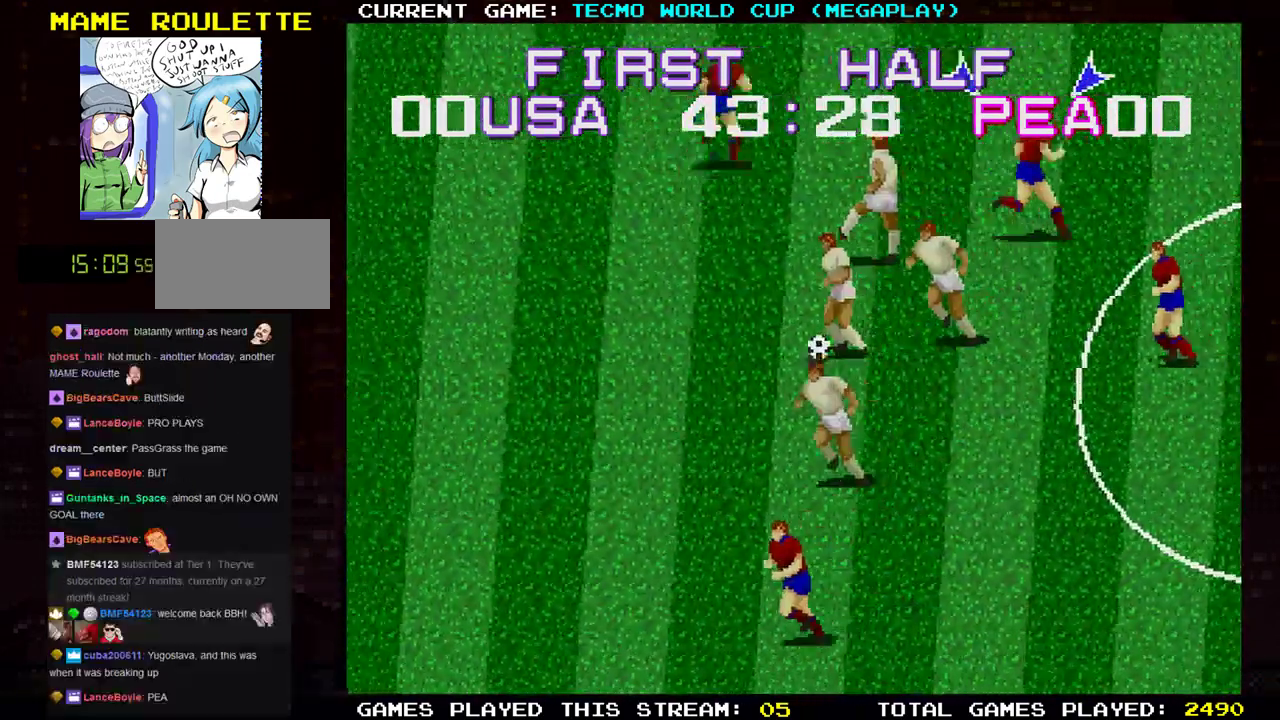
{"buttons": [], "left_stick": "down-left", "events": [[100, "left_stick", "down"], [217, "left_stick", "down-left"]]}
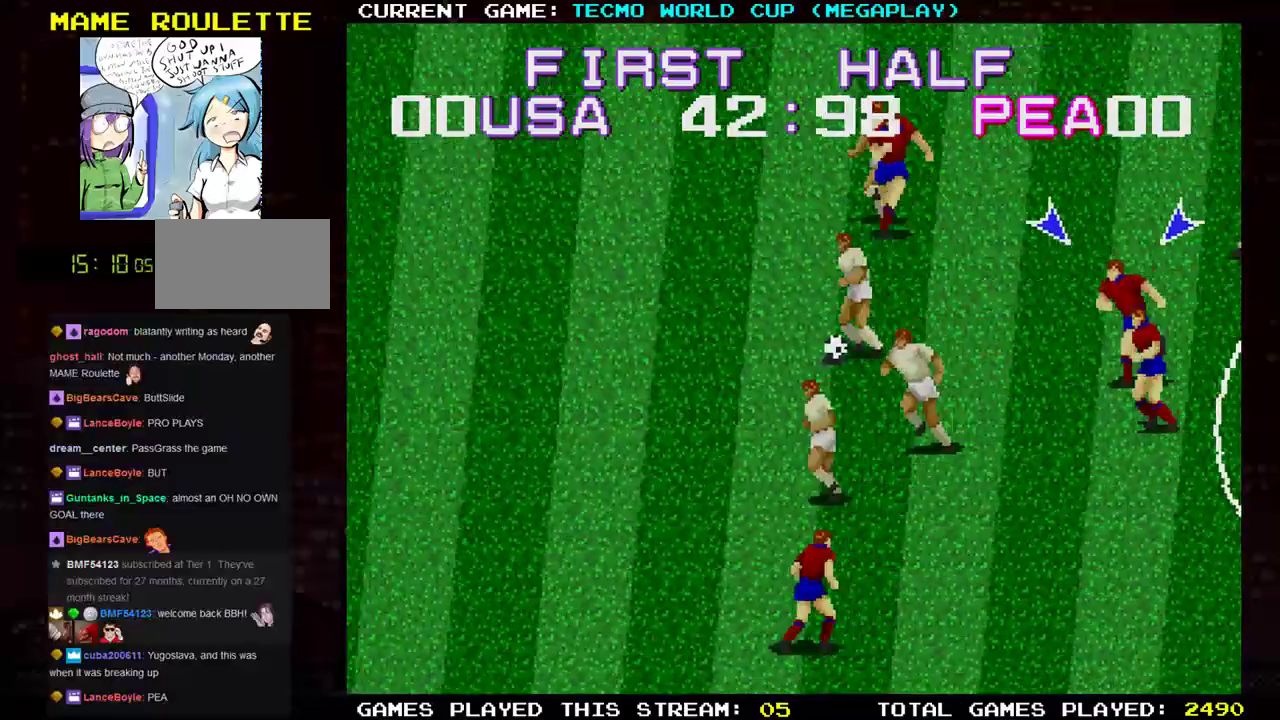
{"buttons": ["SQUARE", "TRIANGLE"], "left_stick": "left", "events": [[17, "left_stick", "left"], [451, "TRIANGLE", "down"], [468, "SQUARE", "down"]]}
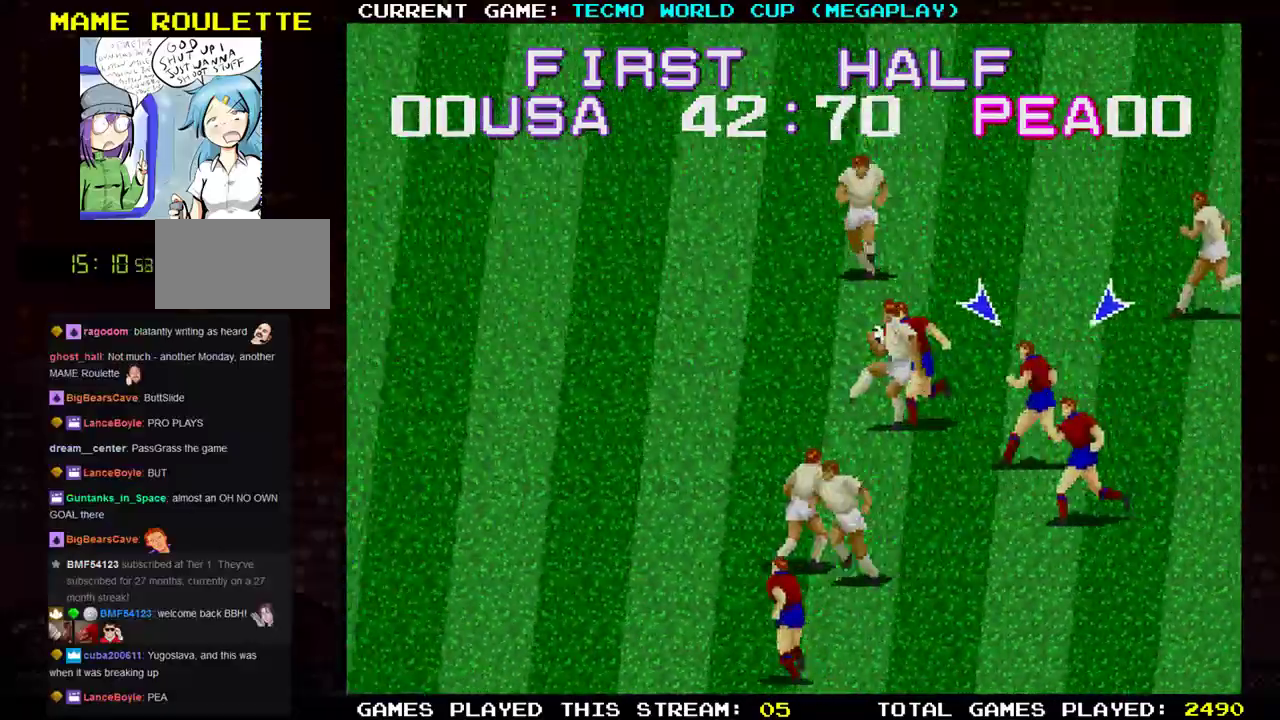
{"buttons": [], "left_stick": "up-left", "events": [[100, "TRIANGLE", "up"], [184, "SQUARE", "up"], [300, "left_stick", "up-left"]]}
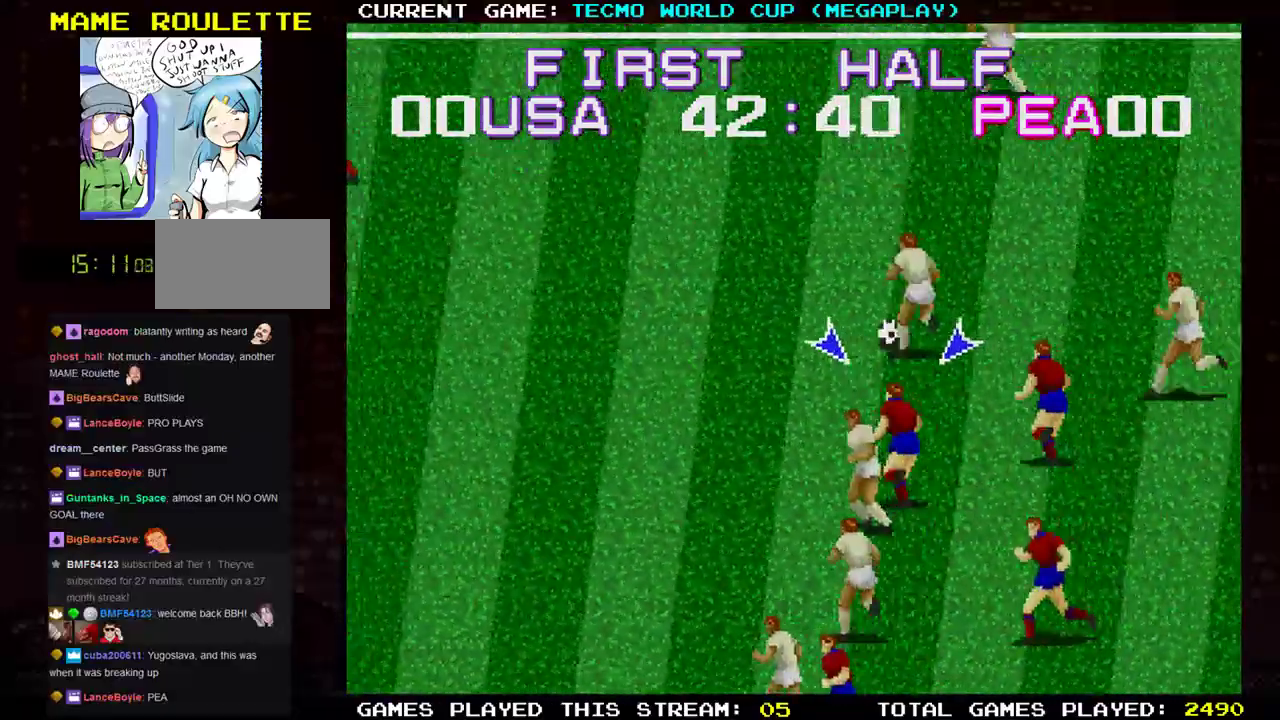
{"buttons": [], "left_stick": "up-left", "events": [[317, "SQUARE", "down"], [433, "SQUARE", "up"]]}
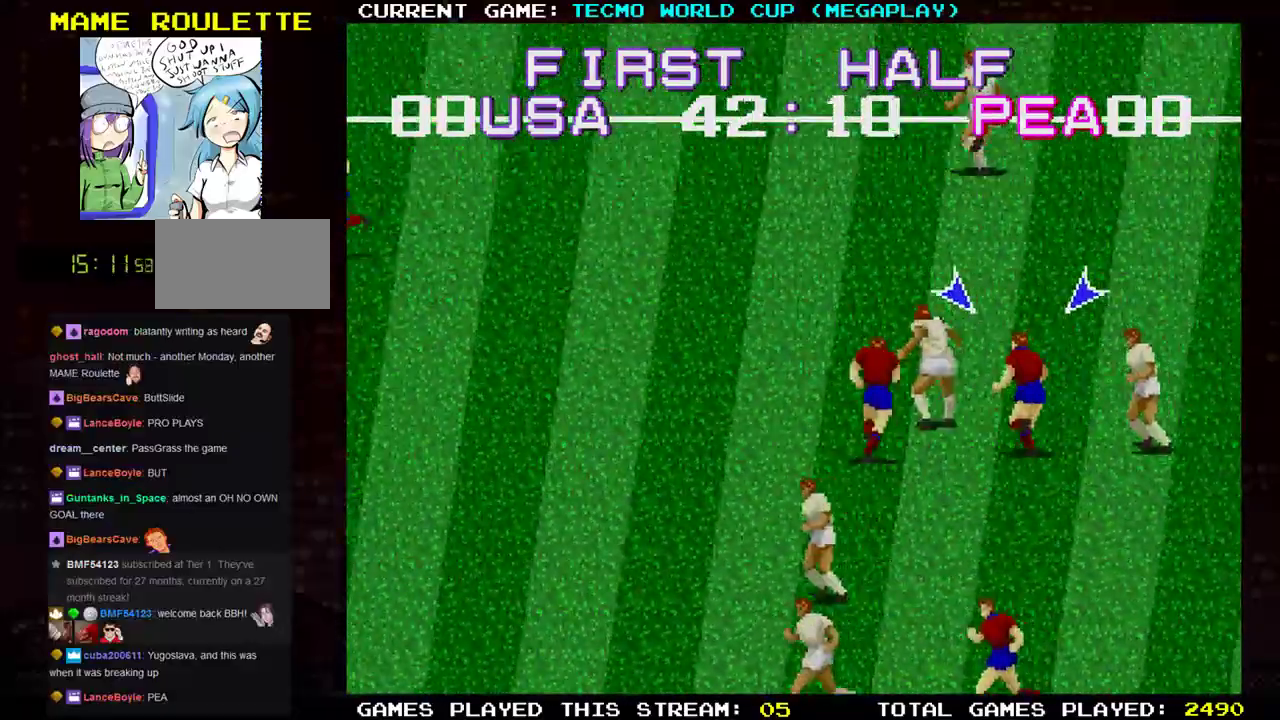
{"buttons": [], "left_stick": "up-left", "events": [[34, "SQUARE", "down"], [117, "SQUARE", "up"]]}
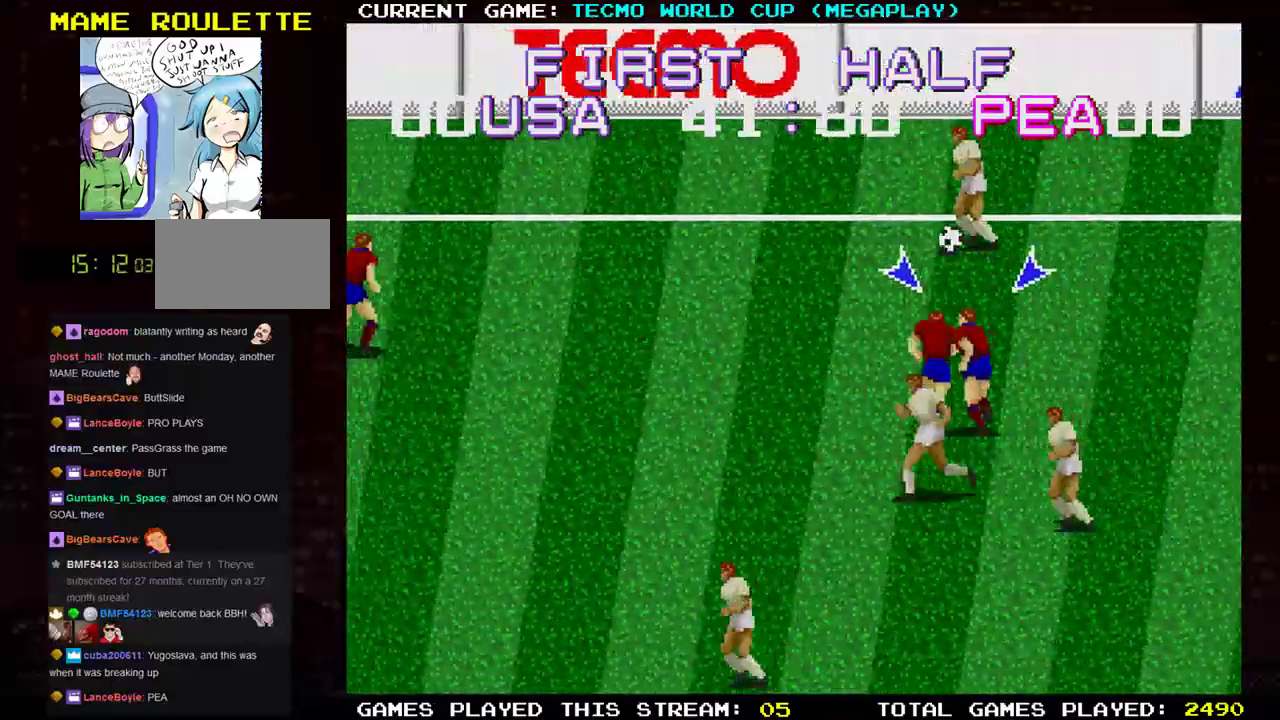
{"buttons": ["SQUARE"], "left_stick": "up-left", "events": [[250, "left_stick", "up-right"], [350, "left_stick", "up-left"], [467, "SQUARE", "down"]]}
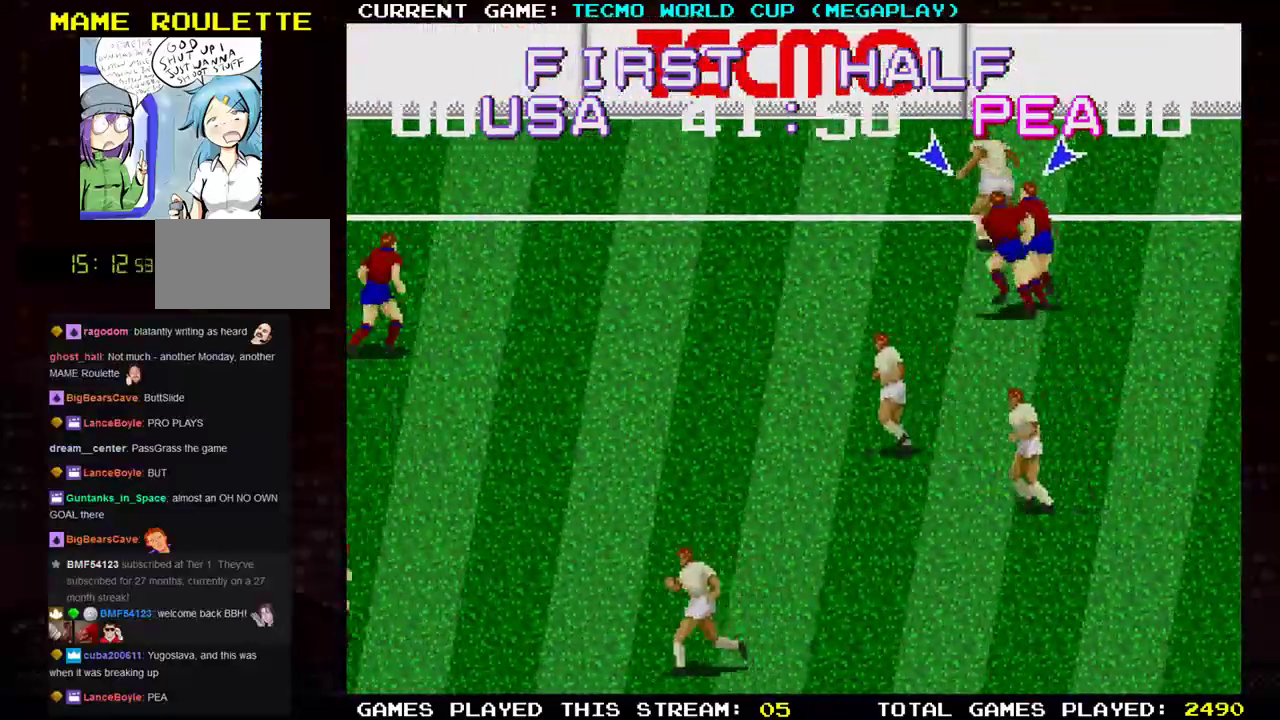
{"buttons": [], "left_stick": "down-right", "events": [[100, "SQUARE", "up"], [317, "left_stick", "right"], [451, "left_stick", "down-right"]]}
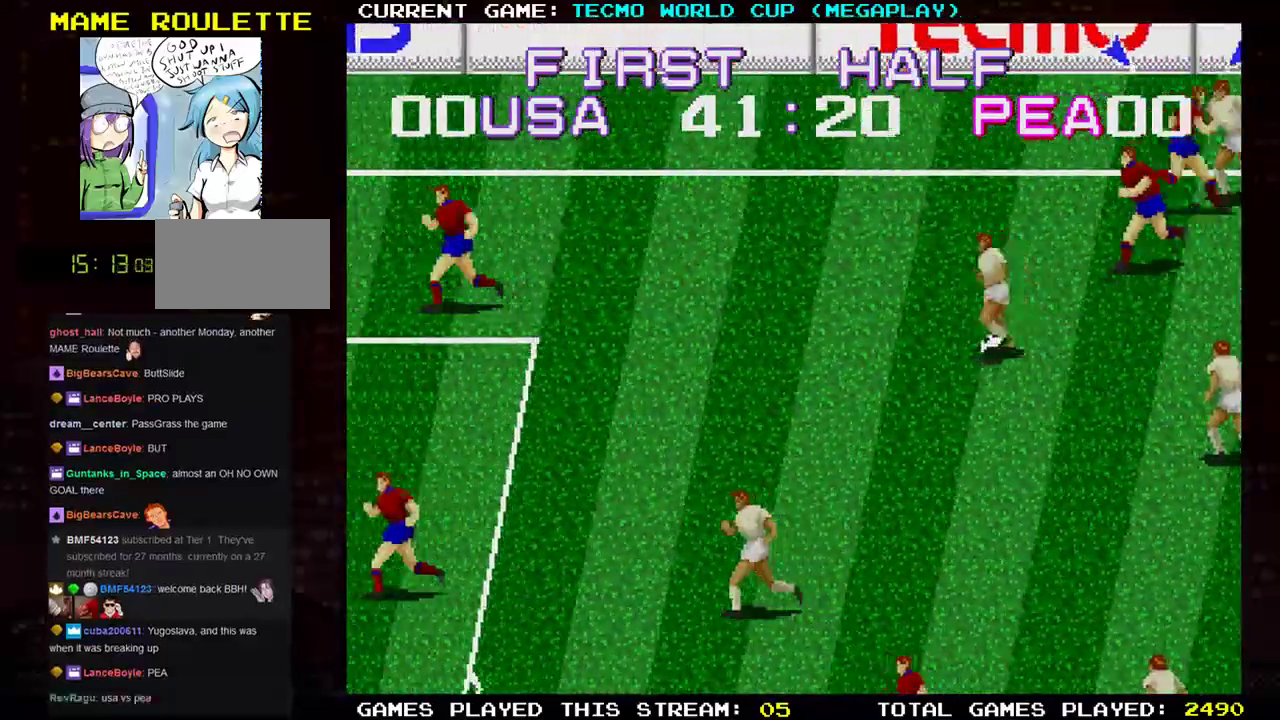
{"buttons": ["SQUARE"], "left_stick": "left", "events": [[100, "left_stick", "down-left"], [350, "left_stick", "left"], [400, "SQUARE", "down"]]}
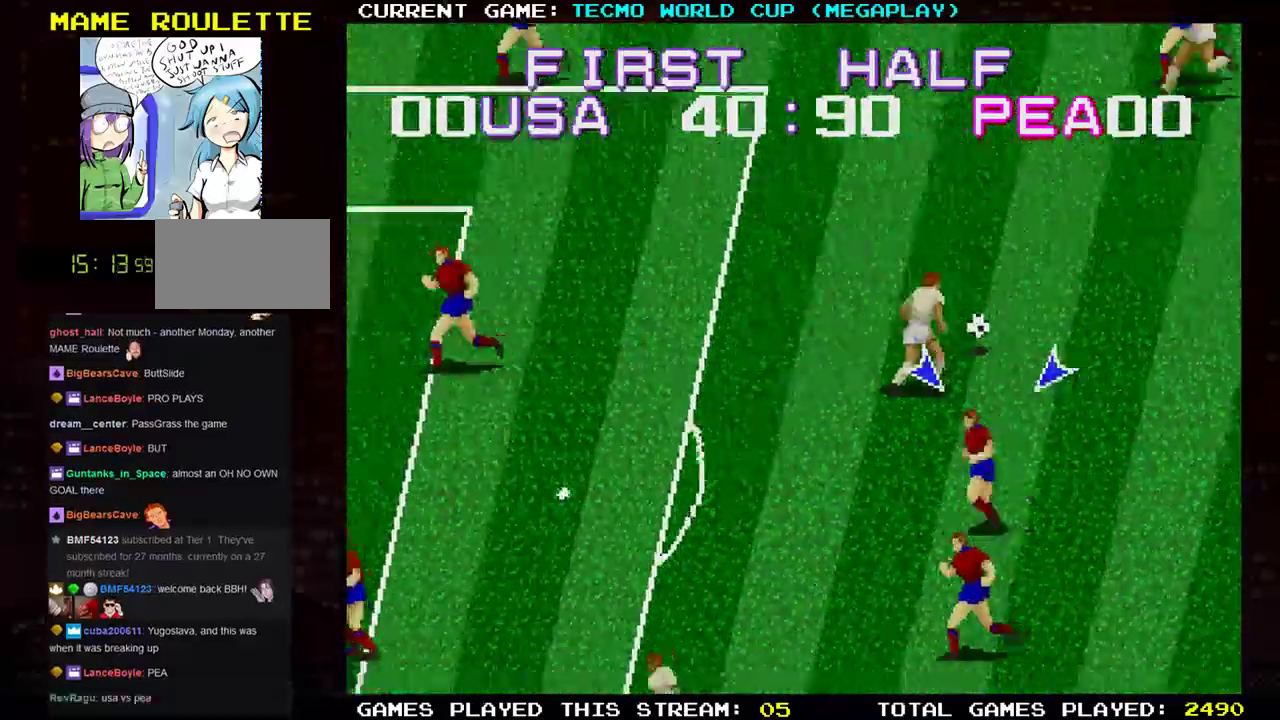
{"buttons": [], "left_stick": "down-right", "events": [[17, "left_stick", "down-left"], [34, "SQUARE", "up"], [300, "left_stick", "down-right"]]}
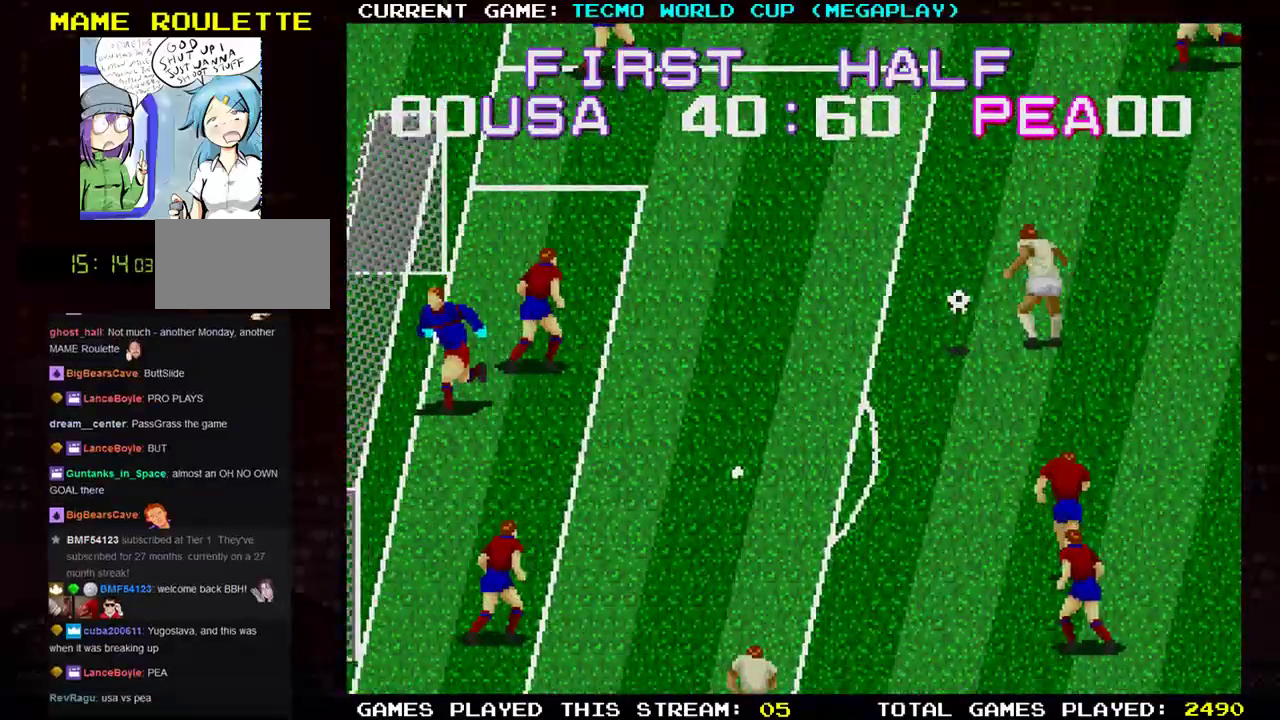
{"buttons": [], "left_stick": "right"}
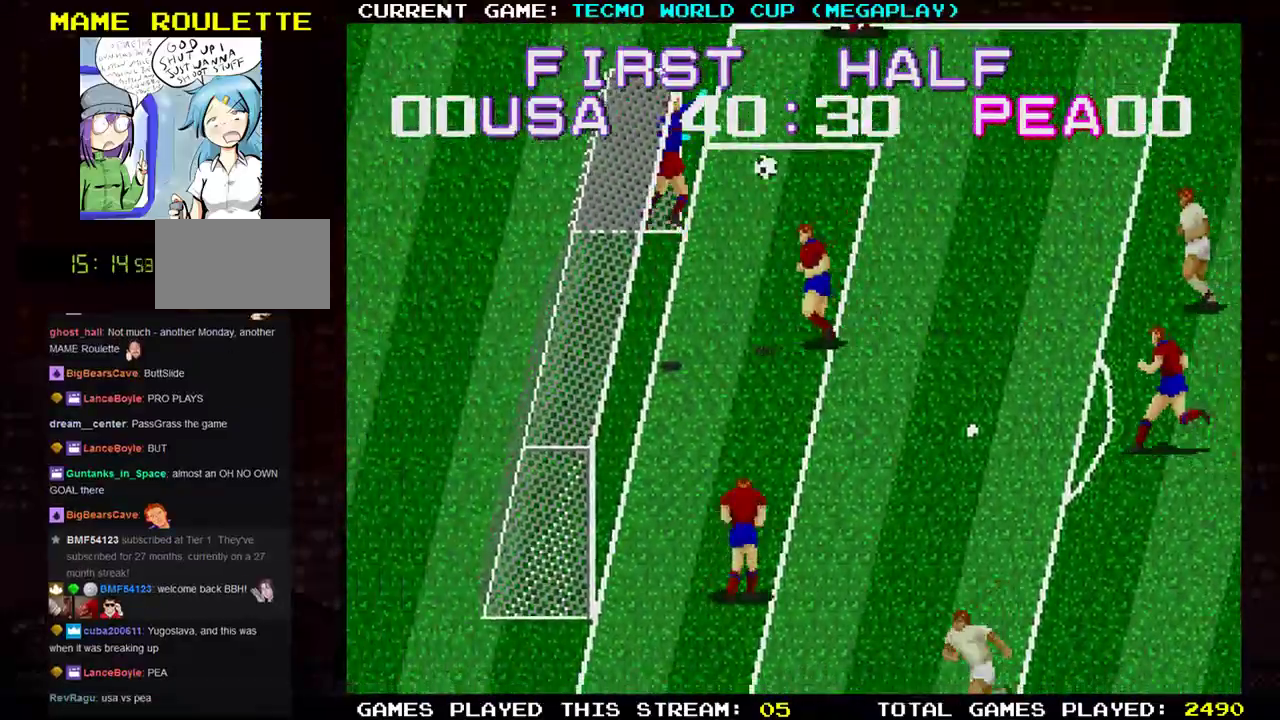
{"buttons": [], "left_stick": "right", "events": []}
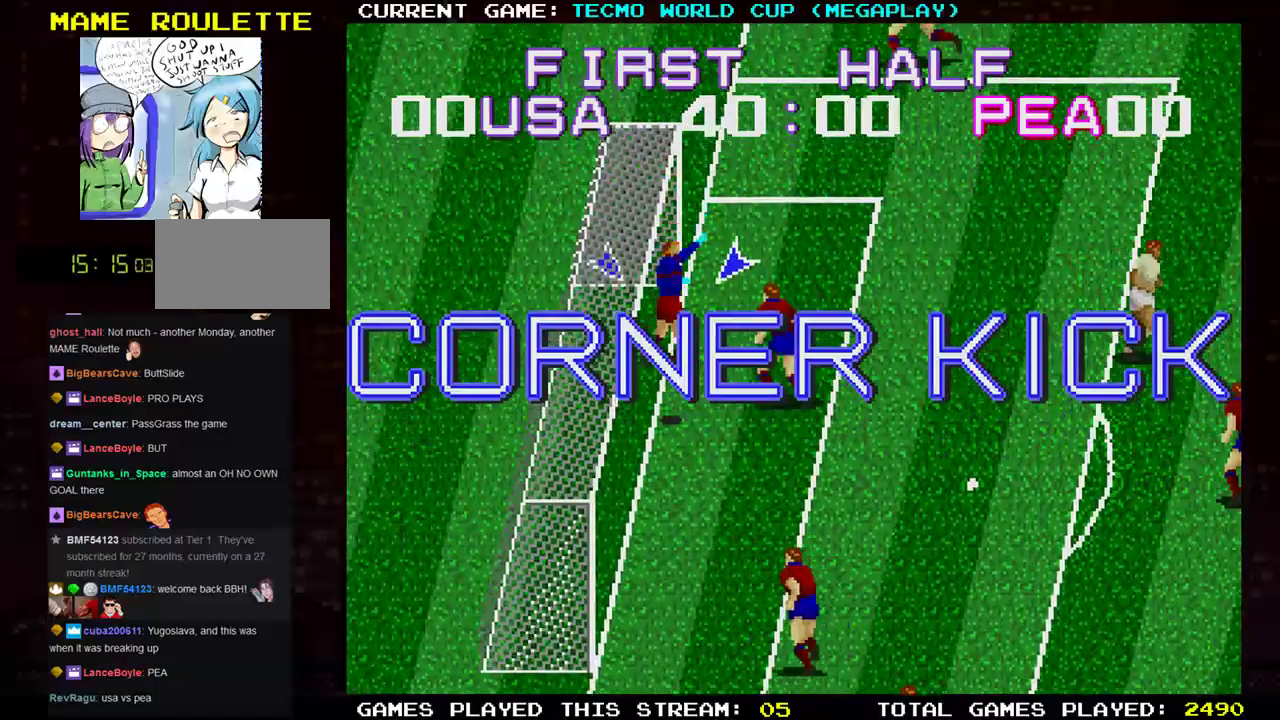
{"buttons": [], "left_stick": "center", "events": [[116, "left_stick", "center"]]}
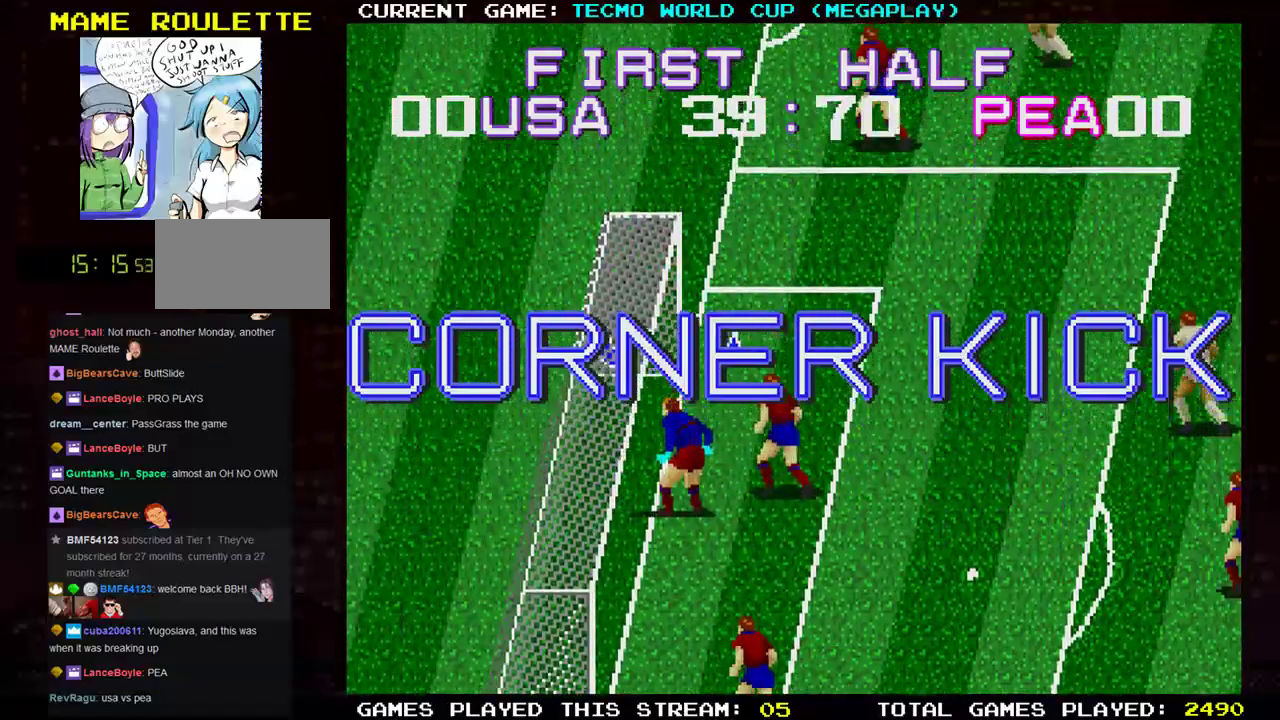
{"buttons": [], "left_stick": "center", "events": []}
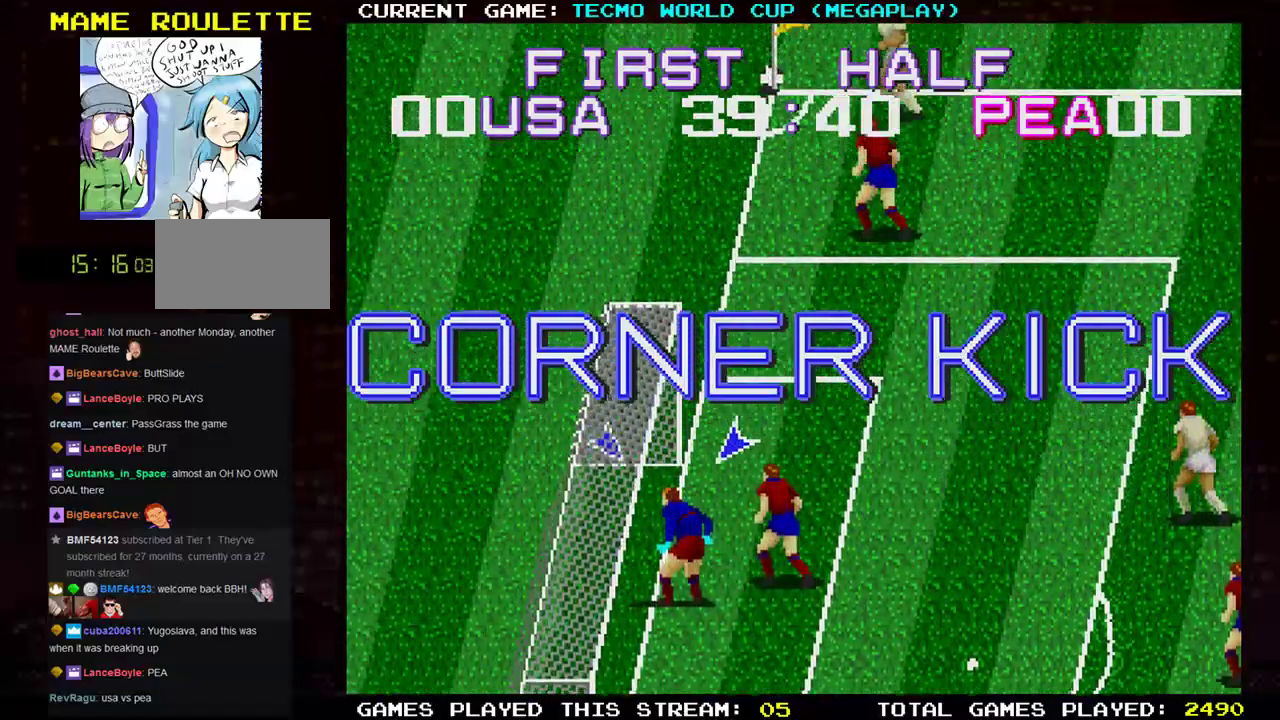
{"buttons": [], "left_stick": "center", "events": []}
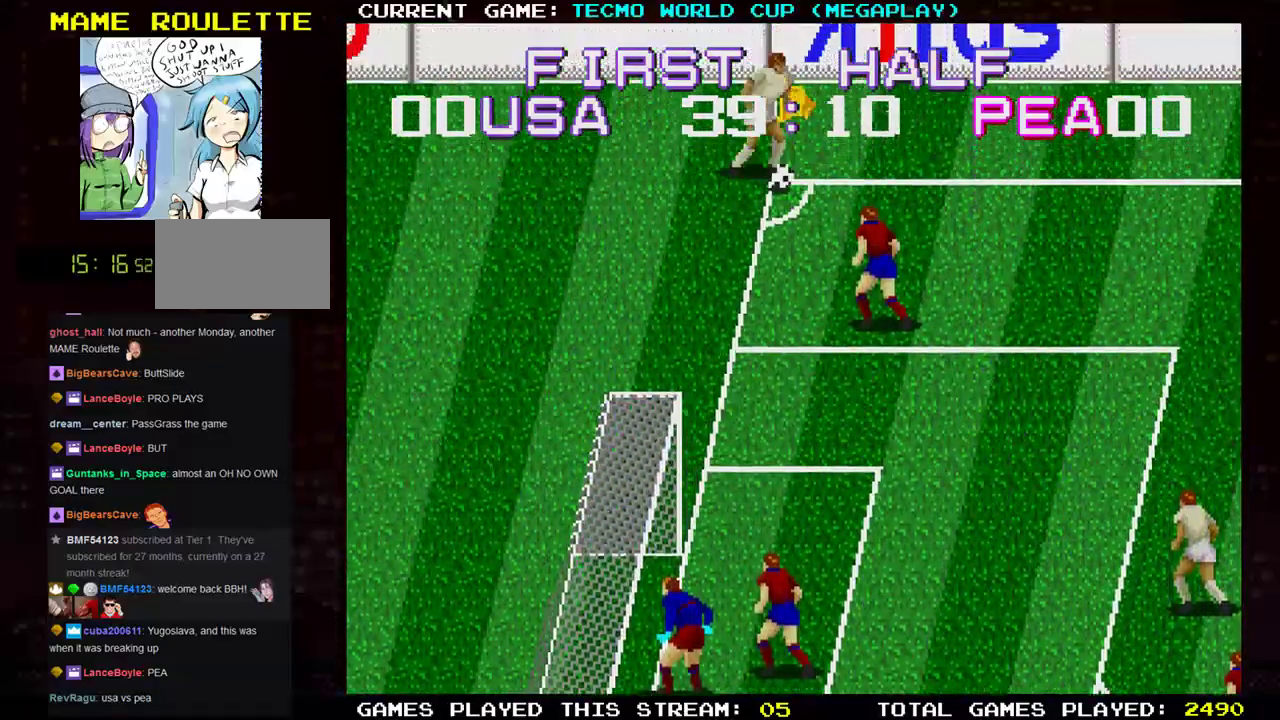
{"buttons": [], "left_stick": "center", "events": []}
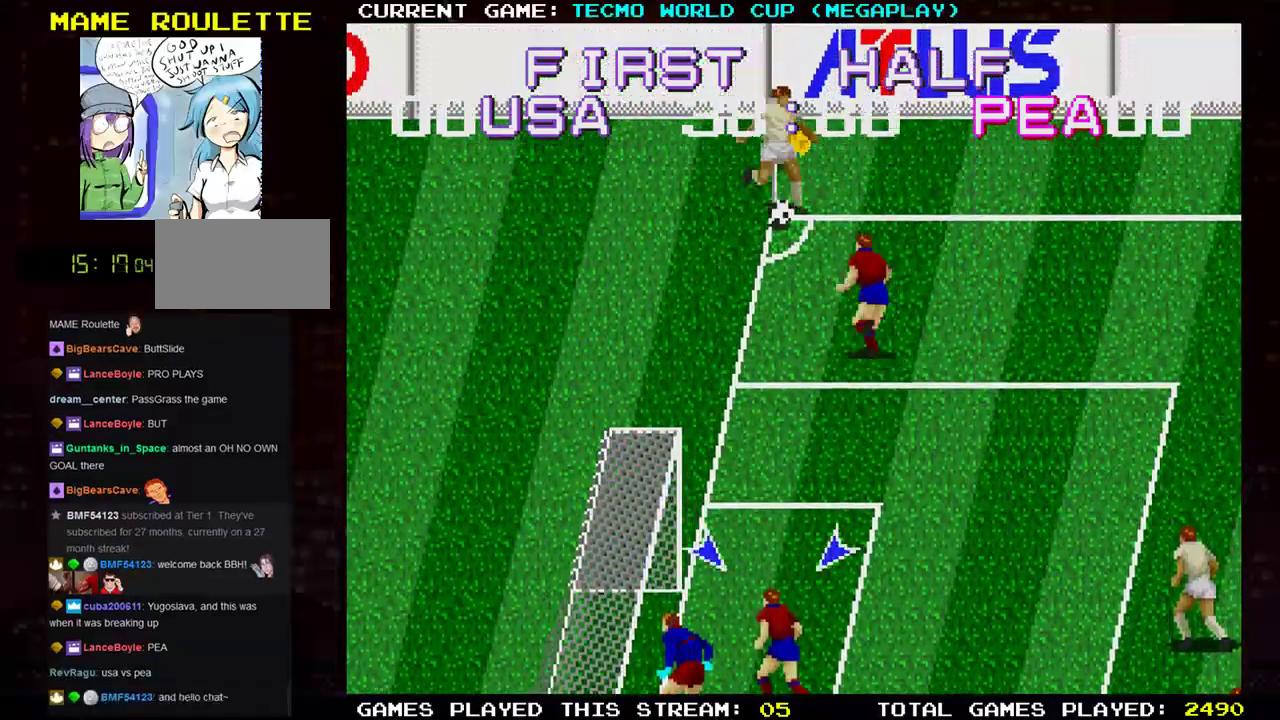
{"buttons": [], "left_stick": "right", "events": [[500, "left_stick", "right"]]}
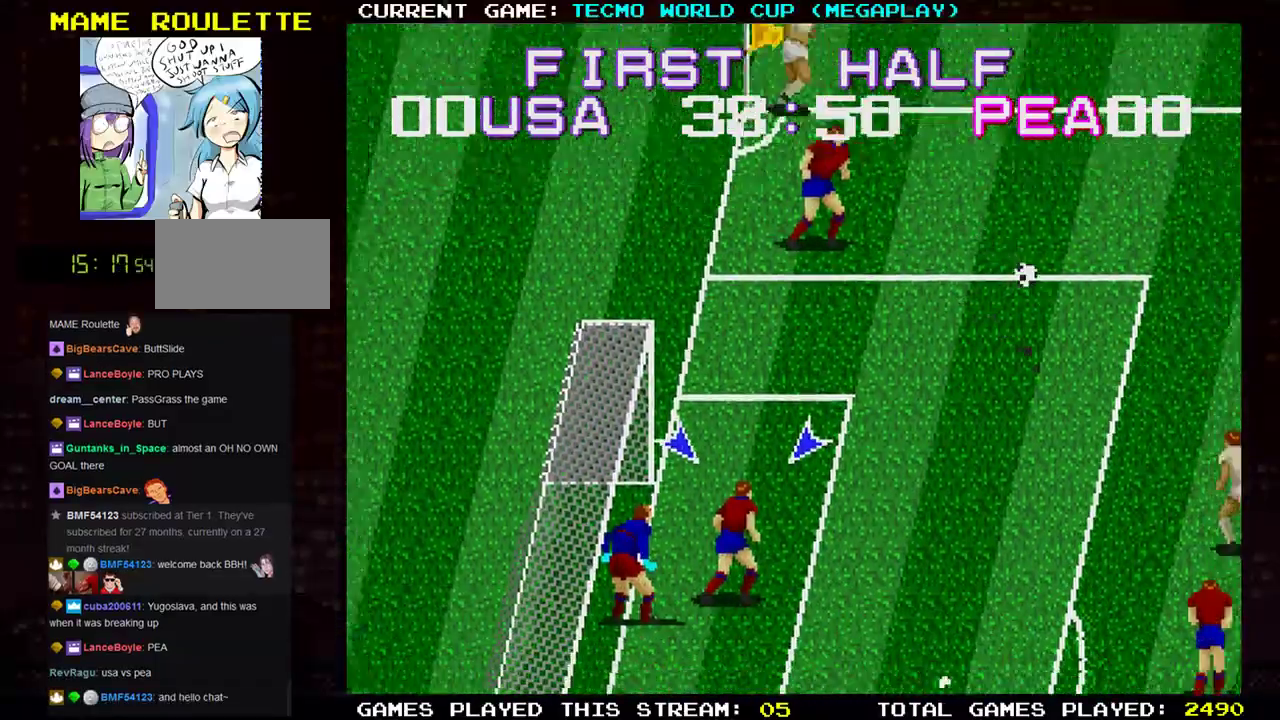
{"buttons": [], "left_stick": "up", "events": [[150, "left_stick", "down-right"], [434, "left_stick", "up"]]}
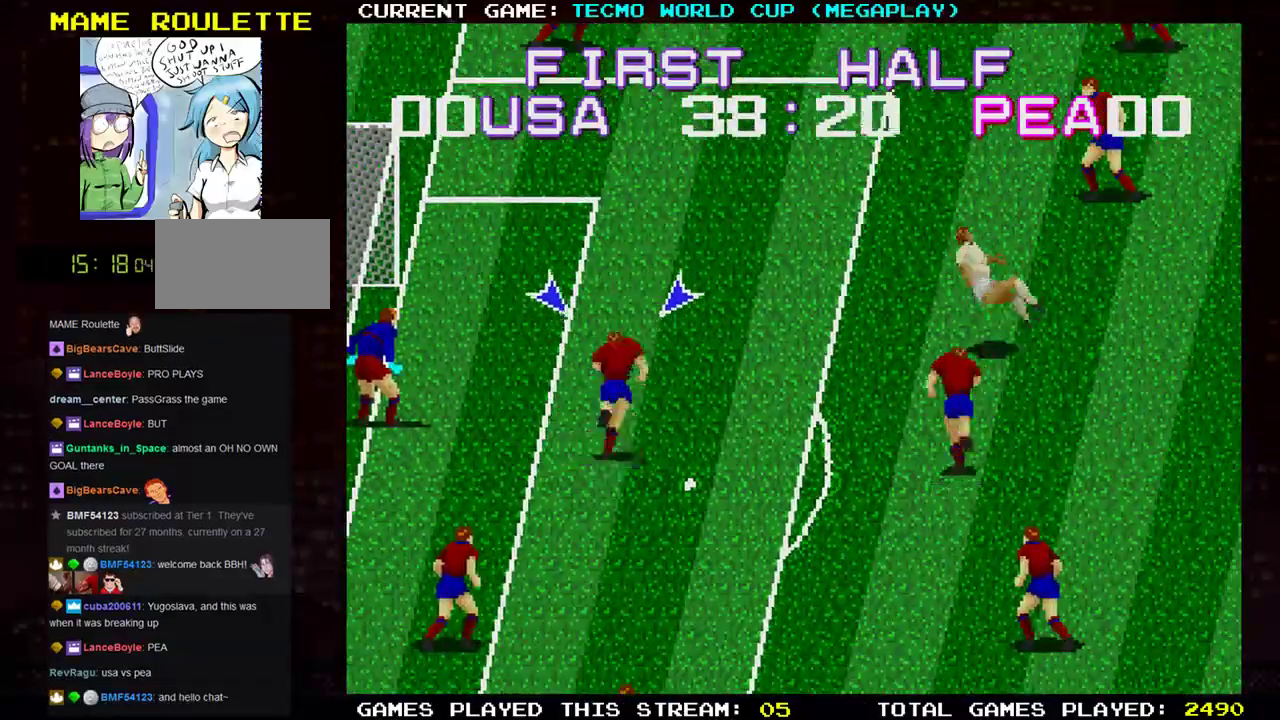
{"buttons": [], "left_stick": "right", "events": [[100, "left_stick", "up-right"], [283, "SQUARE", "down"], [300, "left_stick", "right"], [383, "SQUARE", "up"]]}
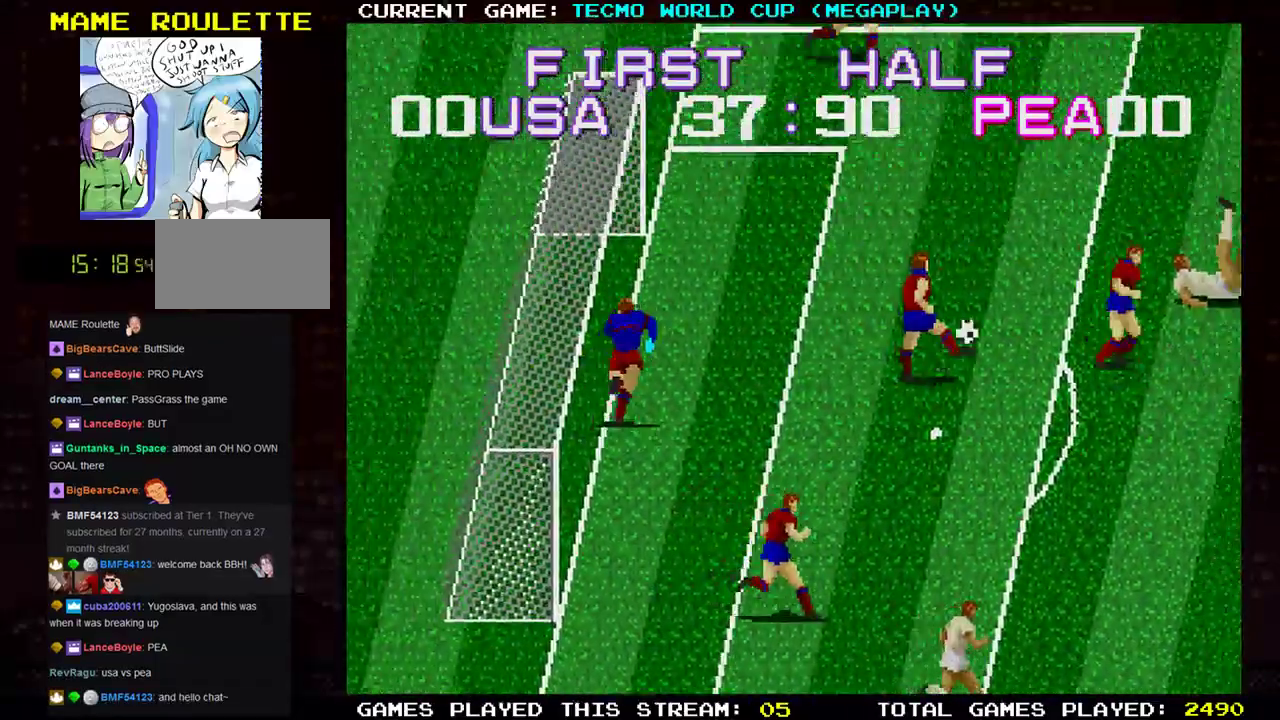
{"buttons": [], "left_stick": "right", "events": []}
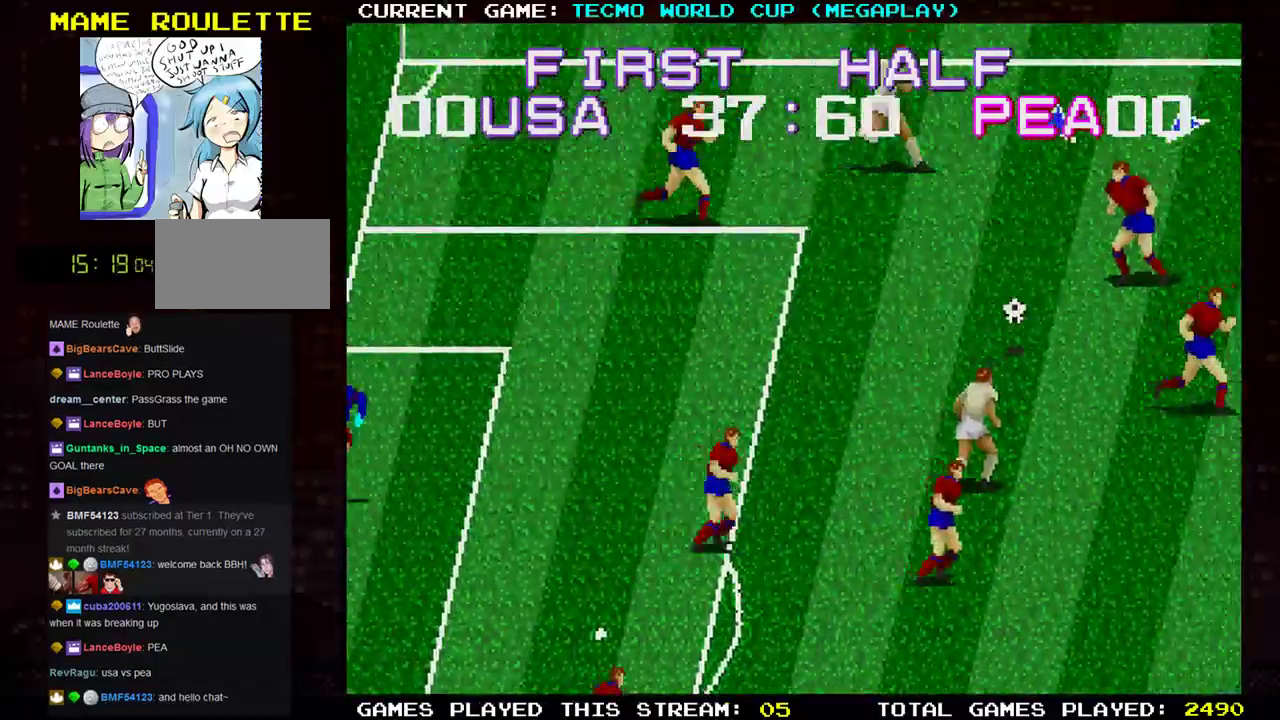
{"buttons": [], "left_stick": "right", "events": [[66, "left_stick", "up-right"], [233, "left_stick", "right"]]}